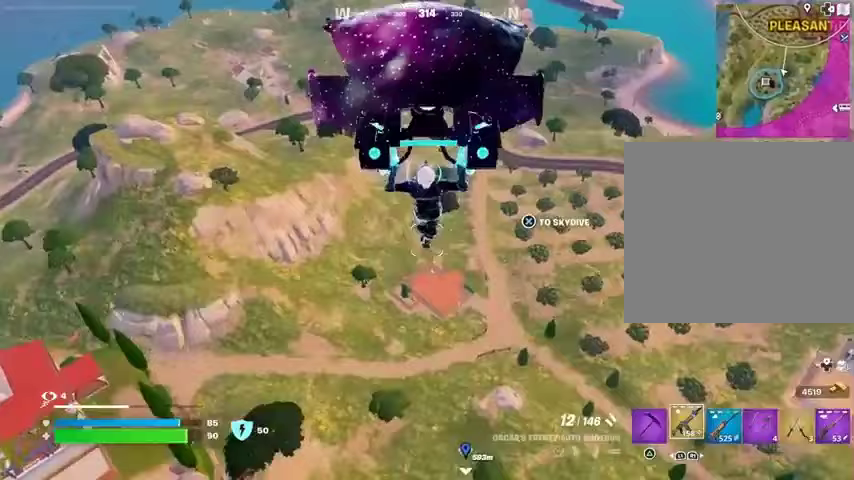
Gameplay with a controller (PlayStation layout); each line is a JSON object with the inputs held at the frame after it. "events" lists button and stick changes between this image and that frame as [ms after this image, input, new state], when the widget could be followed in between.
{"buttons": [], "left_stick": "center", "right_stick": "center", "events": [[67, "L3", "up"], [133, "L3", "down"], [200, "L3", "up"], [300, "left_stick", "center"]]}
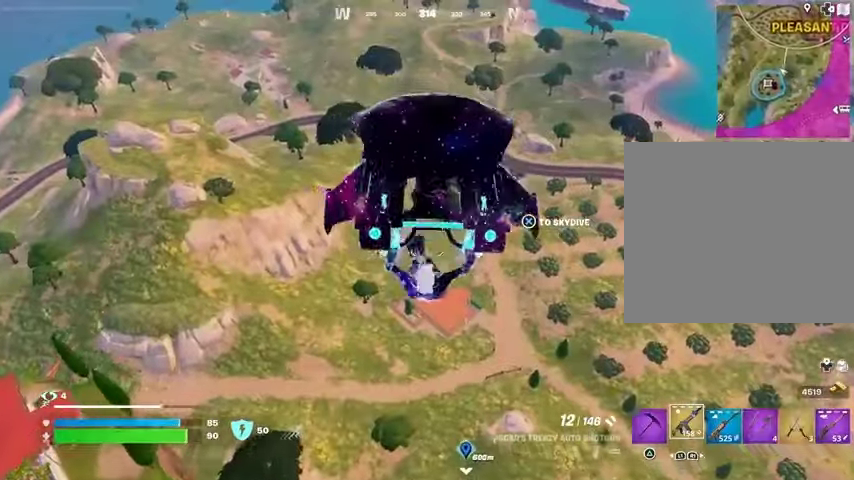
{"buttons": ["CROSS"], "left_stick": "center", "right_stick": "center", "events": [[100, "CROSS", "down"], [200, "CROSS", "up"], [233, "right_stick", "left"], [400, "right_stick", "center"], [500, "CROSS", "down"]]}
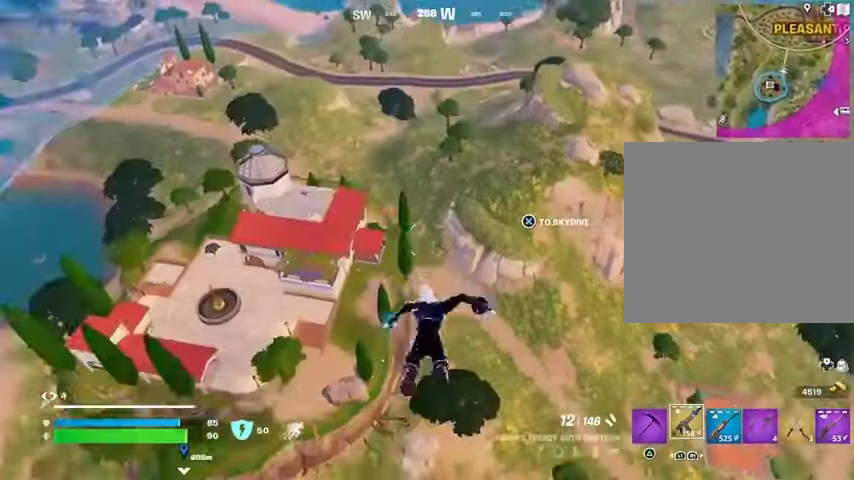
{"buttons": [], "left_stick": "center", "right_stick": "center", "events": [[100, "CROSS", "up"]]}
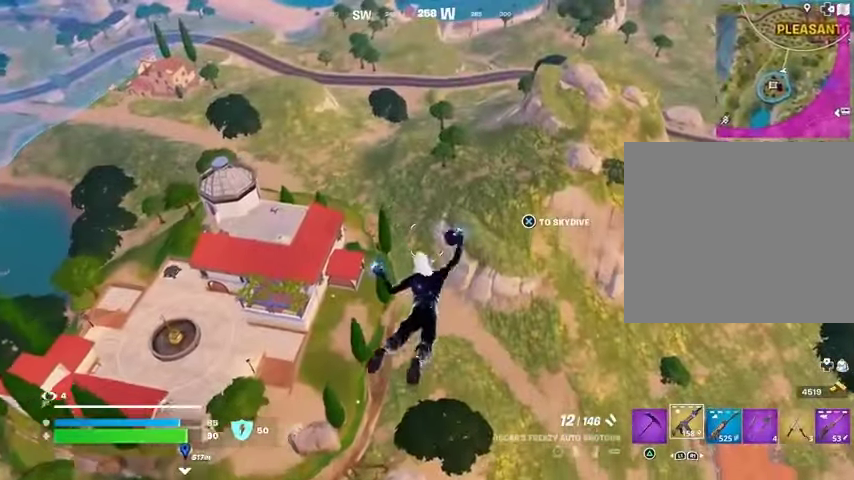
{"buttons": [], "left_stick": "center", "right_stick": "center", "events": []}
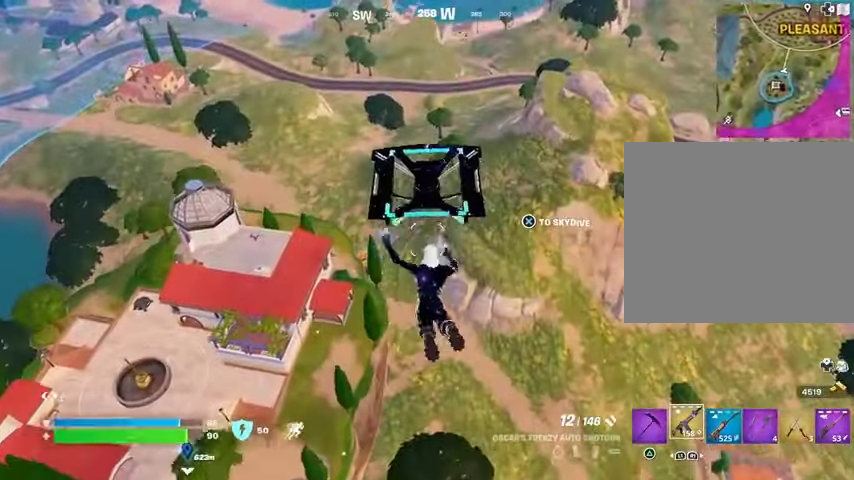
{"buttons": [], "left_stick": "center", "right_stick": "center", "events": []}
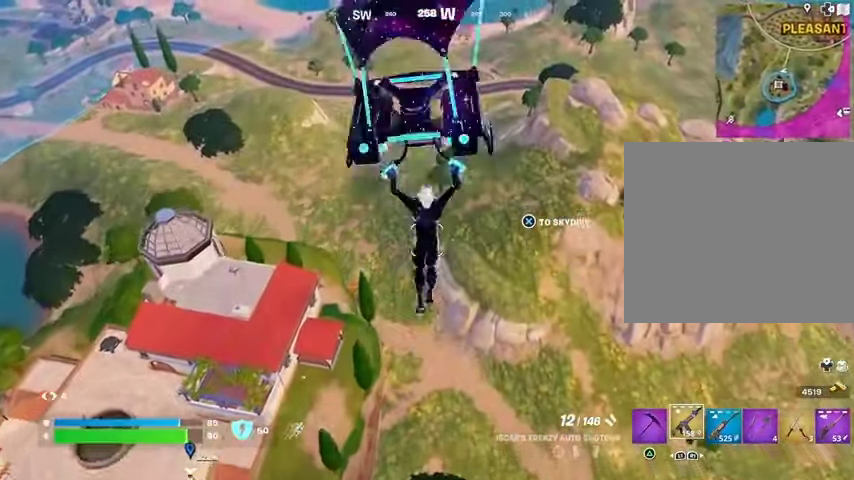
{"buttons": [], "left_stick": "center", "right_stick": "center", "events": []}
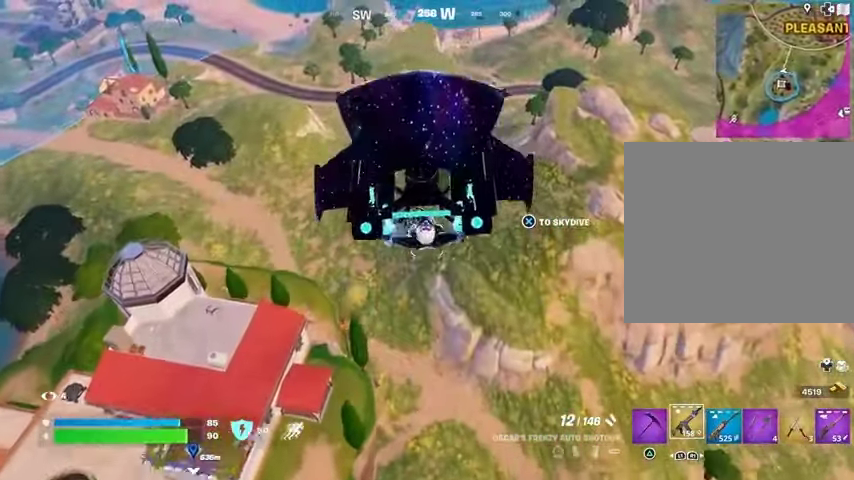
{"buttons": [], "left_stick": "center", "right_stick": "center", "events": [[67, "CROSS", "down"], [200, "CROSS", "up"]]}
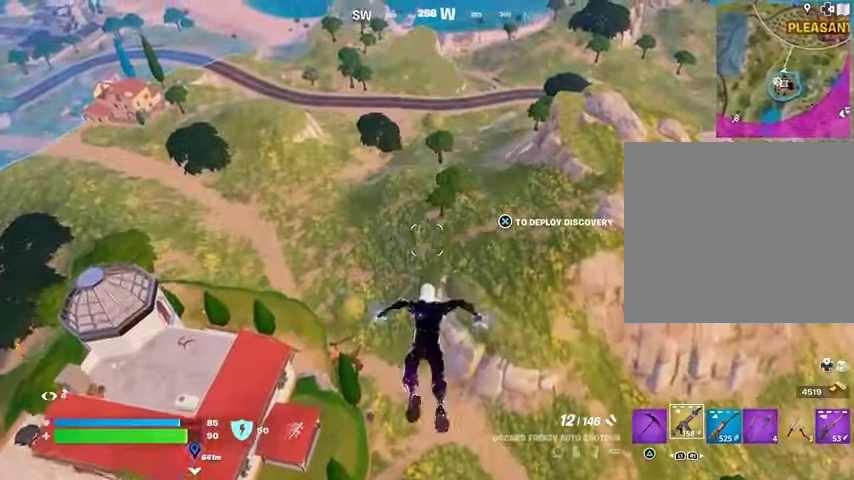
{"buttons": [], "left_stick": "center", "right_stick": "center", "events": [[233, "right_stick", "down-left"], [367, "right_stick", "center"]]}
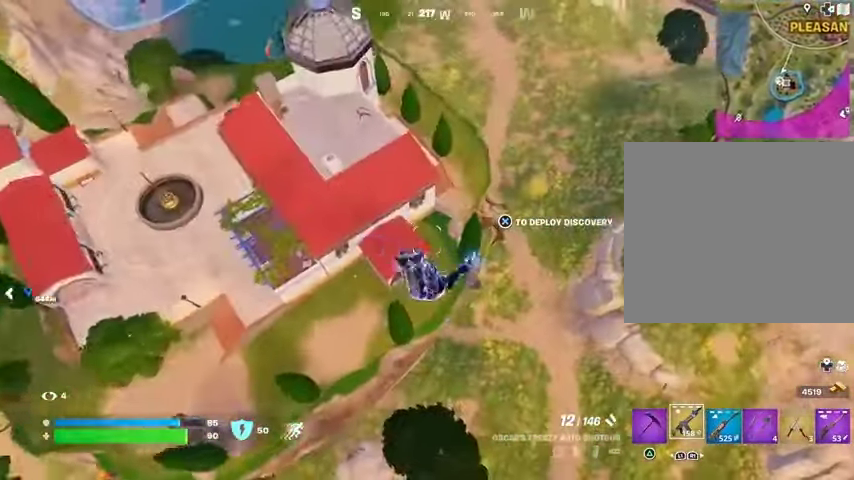
{"buttons": [], "left_stick": "center", "right_stick": "up-right", "events": [[233, "CROSS", "down"], [300, "CROSS", "up"], [433, "right_stick", "up-right"]]}
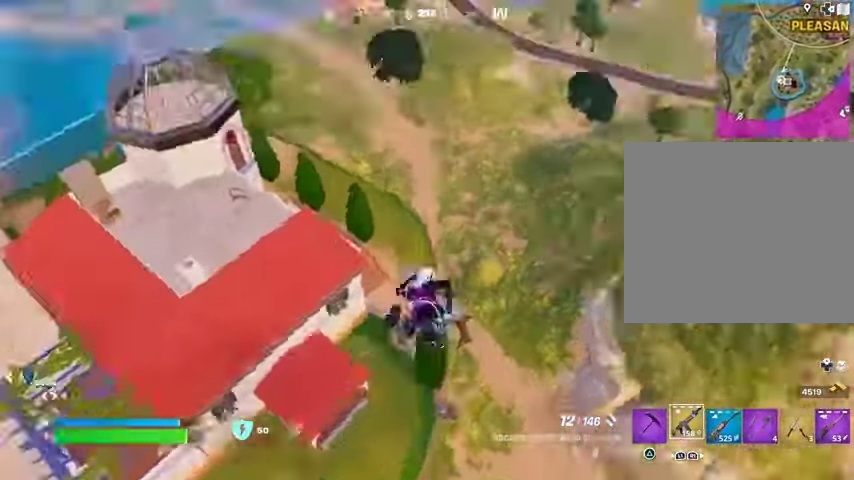
{"buttons": [], "left_stick": "center", "right_stick": "center", "events": [[33, "right_stick", "right"], [167, "right_stick", "center"], [333, "CROSS", "down"], [433, "CROSS", "up"]]}
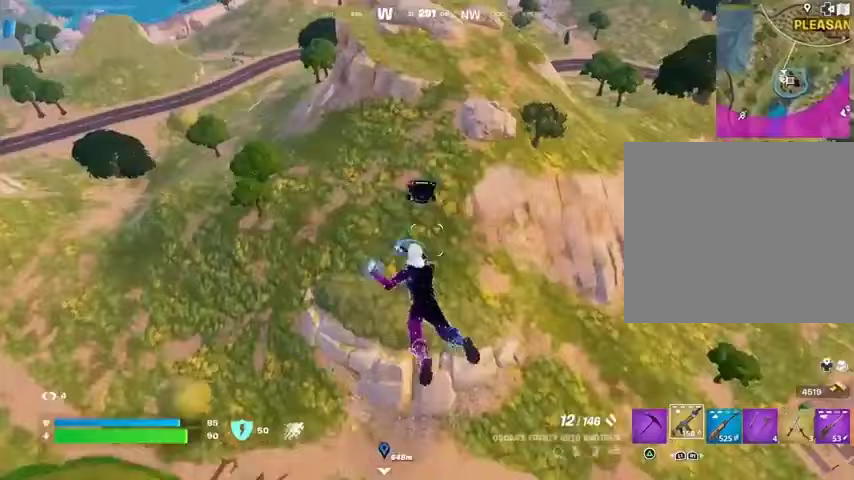
{"buttons": [], "left_stick": "center", "right_stick": "up", "events": [[67, "CROSS", "down"], [133, "CROSS", "up"], [200, "CROSS", "down"], [267, "CROSS", "up"], [400, "right_stick", "up"]]}
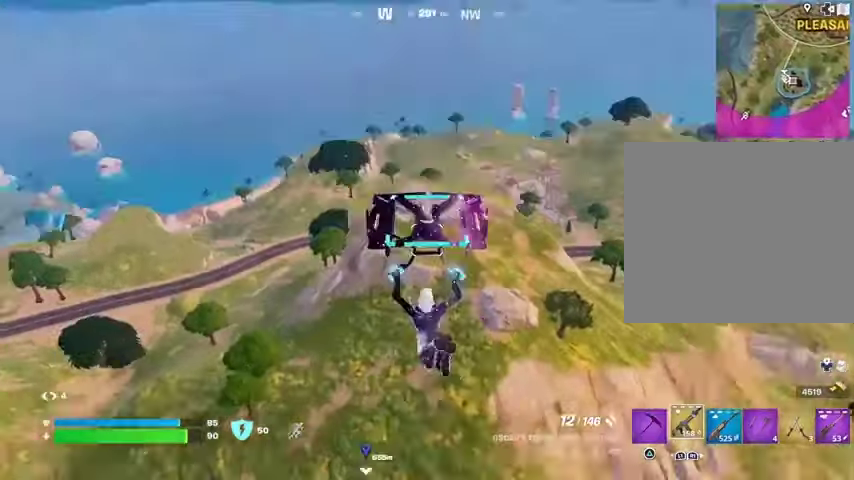
{"buttons": [], "left_stick": "center", "right_stick": "left", "events": [[33, "right_stick", "center"], [467, "right_stick", "left"]]}
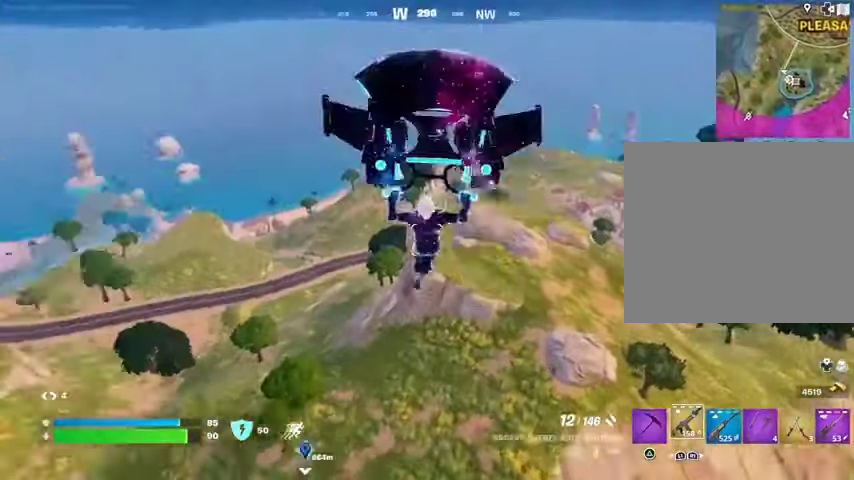
{"buttons": [], "left_stick": "center", "right_stick": "left", "events": [[233, "right_stick", "center"], [500, "right_stick", "left"]]}
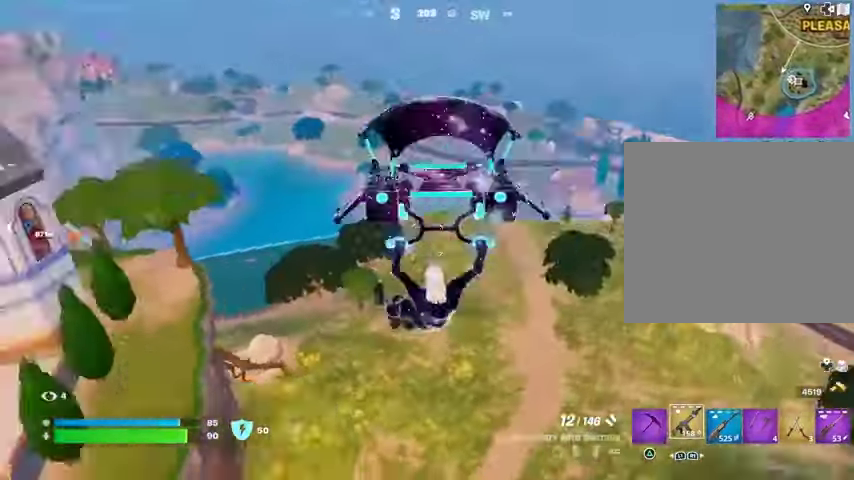
{"buttons": [], "left_stick": "down-left", "right_stick": "center", "events": [[33, "left_stick", "down-right"], [133, "left_stick", "down"], [167, "right_stick", "center"], [400, "left_stick", "down-left"]]}
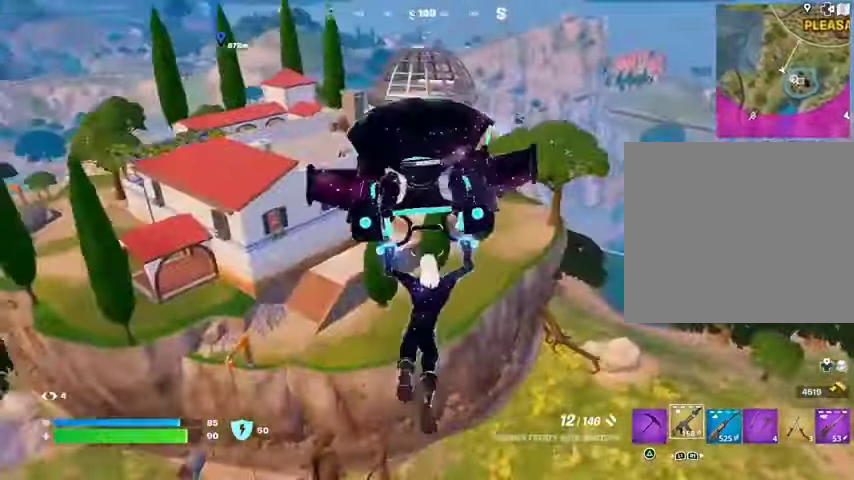
{"buttons": [], "left_stick": "left", "right_stick": "center", "events": [[33, "right_stick", "left"], [67, "left_stick", "left"], [200, "right_stick", "center"]]}
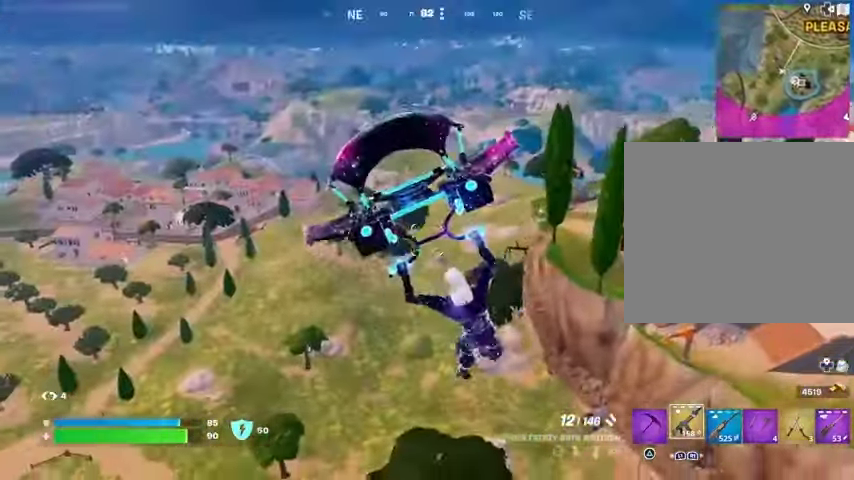
{"buttons": [], "left_stick": "left", "right_stick": "left", "events": [[300, "left_stick", "down-left"], [400, "right_stick", "left"], [467, "left_stick", "left"]]}
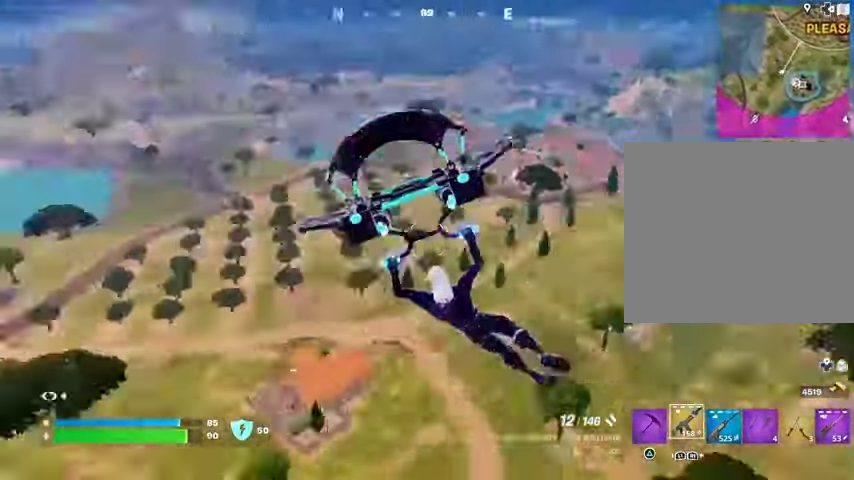
{"buttons": [], "left_stick": "up", "right_stick": "left", "events": [[133, "right_stick", "center"], [300, "left_stick", "up-left"], [433, "right_stick", "left"], [467, "left_stick", "up"]]}
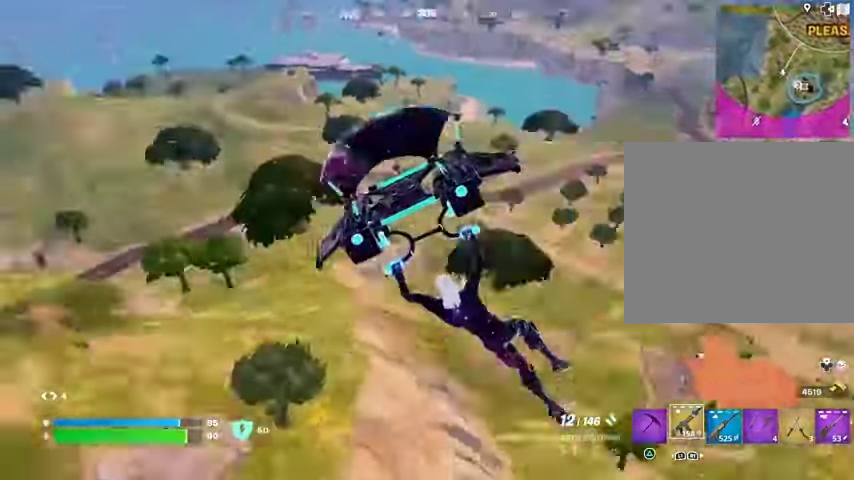
{"buttons": [], "left_stick": "up", "right_stick": "center", "events": [[67, "right_stick", "center"]]}
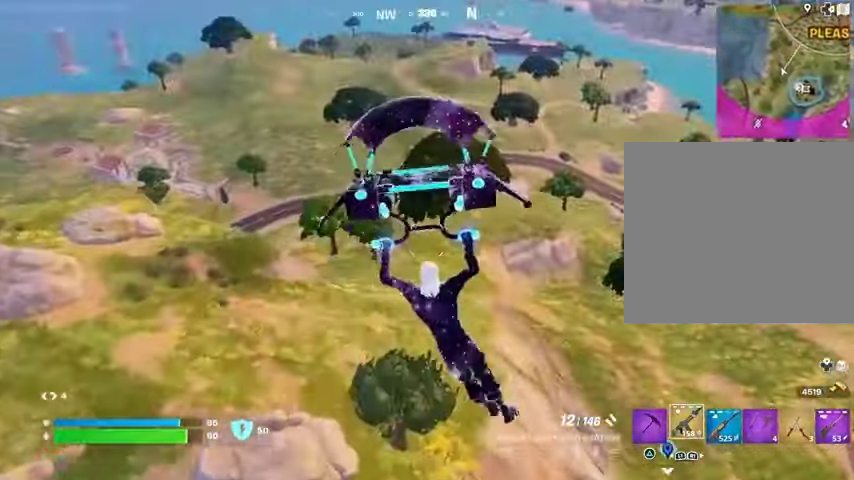
{"buttons": [], "left_stick": "up-right", "right_stick": "center", "events": [[133, "right_stick", "left"], [200, "left_stick", "up-right"], [333, "right_stick", "center"]]}
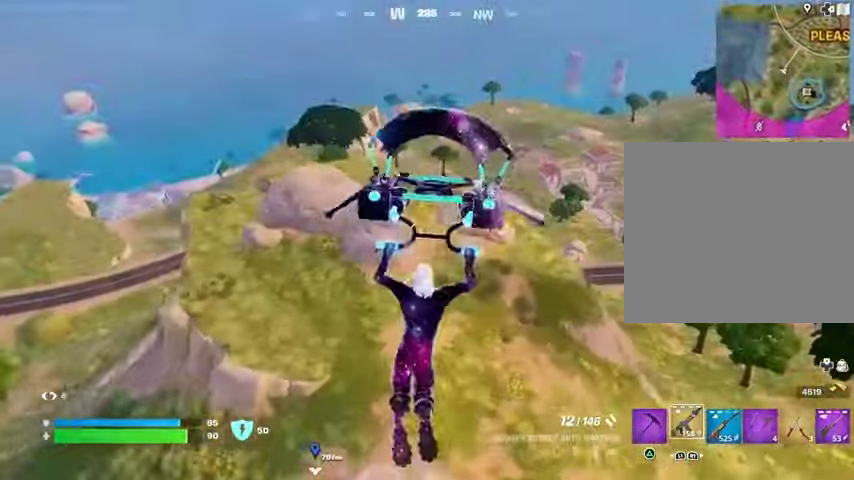
{"buttons": [], "left_stick": "up", "right_stick": "center", "events": [[233, "left_stick", "up"], [300, "right_stick", "up-right"], [467, "right_stick", "center"]]}
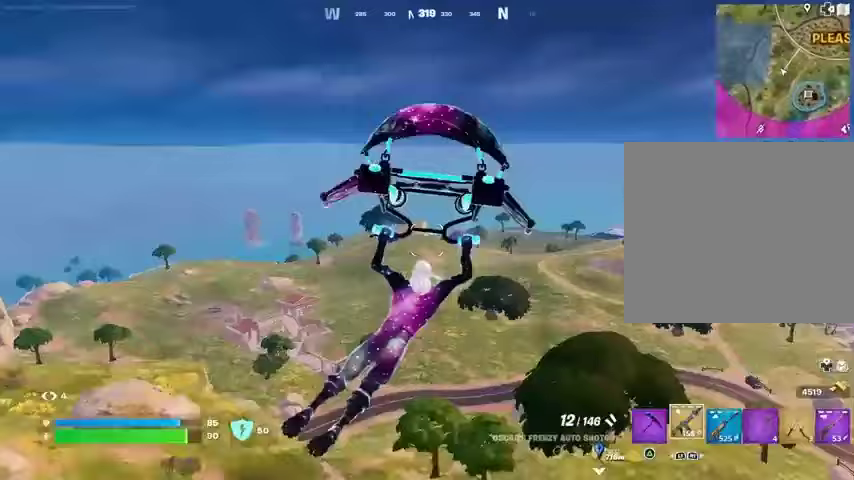
{"buttons": [], "left_stick": "up", "right_stick": "right", "events": [[467, "right_stick", "right"]]}
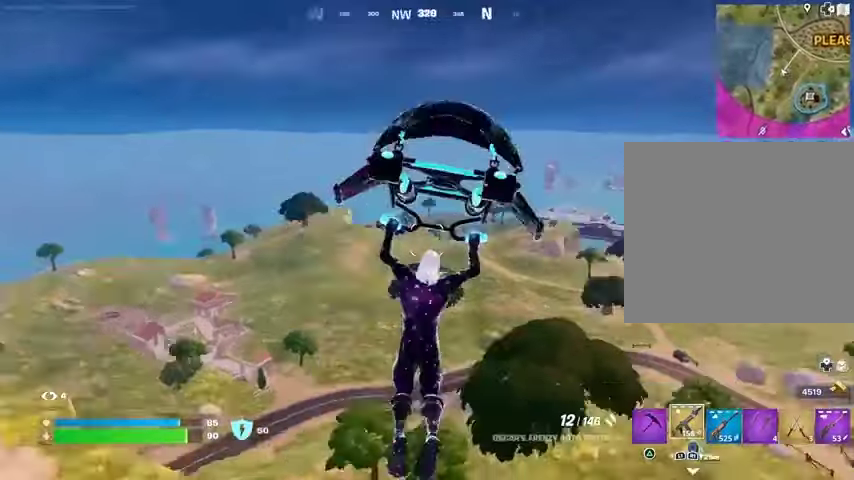
{"buttons": [], "left_stick": "up", "right_stick": "center", "events": [[167, "right_stick", "center"]]}
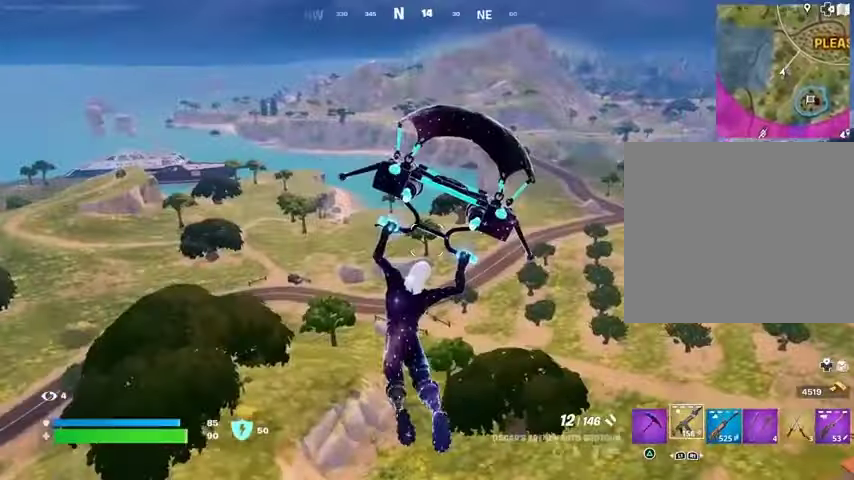
{"buttons": [], "left_stick": "up", "right_stick": "center", "events": []}
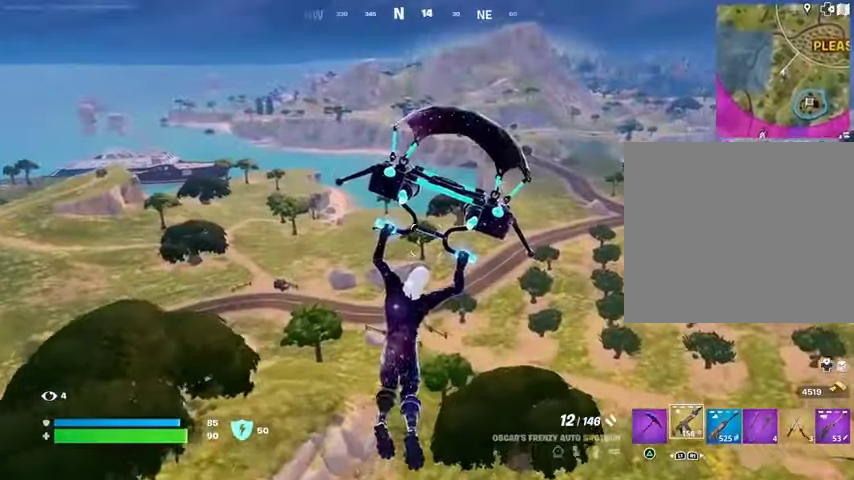
{"buttons": [], "left_stick": "up-left", "right_stick": "center", "events": [[233, "right_stick", "right"], [300, "left_stick", "up-left"], [433, "right_stick", "center"]]}
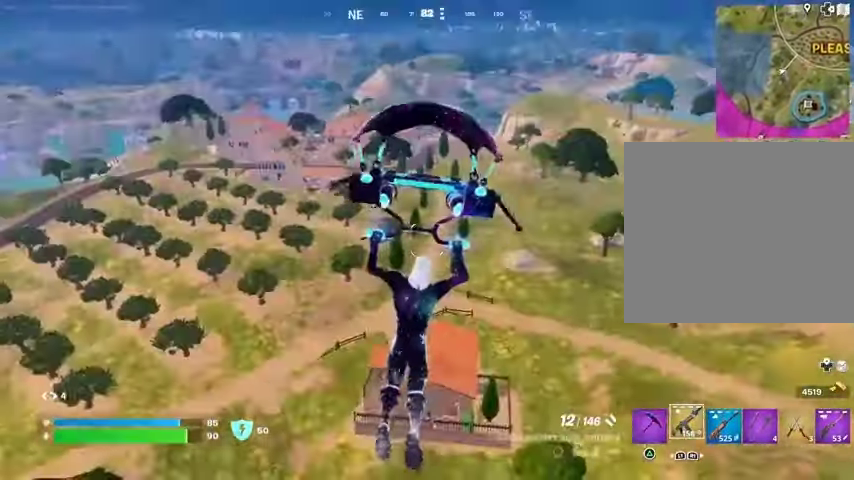
{"buttons": [], "left_stick": "left", "right_stick": "right", "events": [[433, "right_stick", "right"], [467, "left_stick", "left"]]}
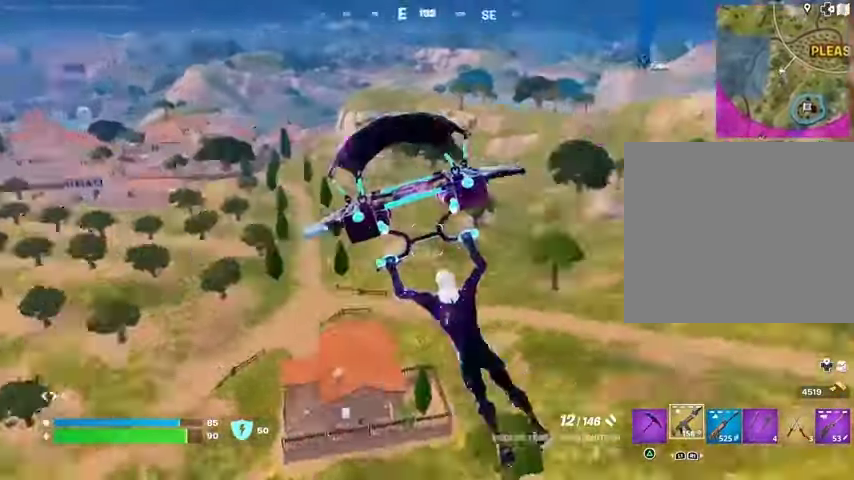
{"buttons": [], "left_stick": "left", "right_stick": "center", "events": [[100, "right_stick", "center"]]}
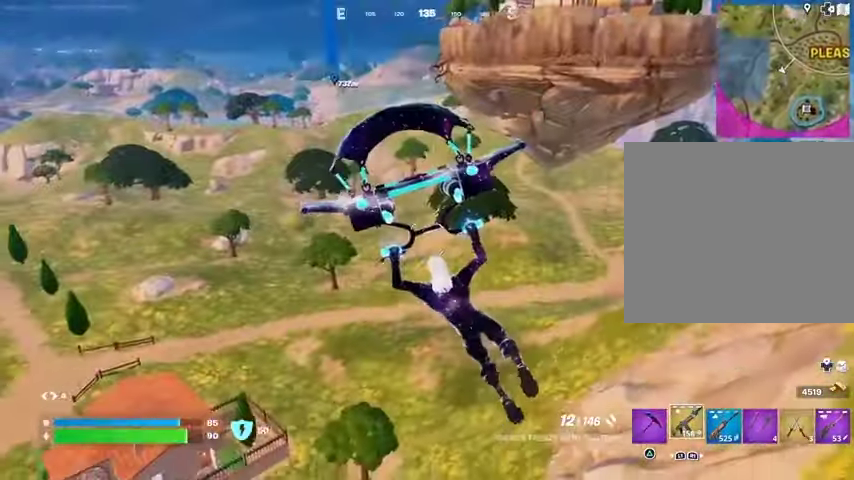
{"buttons": [], "left_stick": "down-left", "right_stick": "center", "events": [[267, "right_stick", "up"], [367, "left_stick", "down-left"], [367, "right_stick", "center"]]}
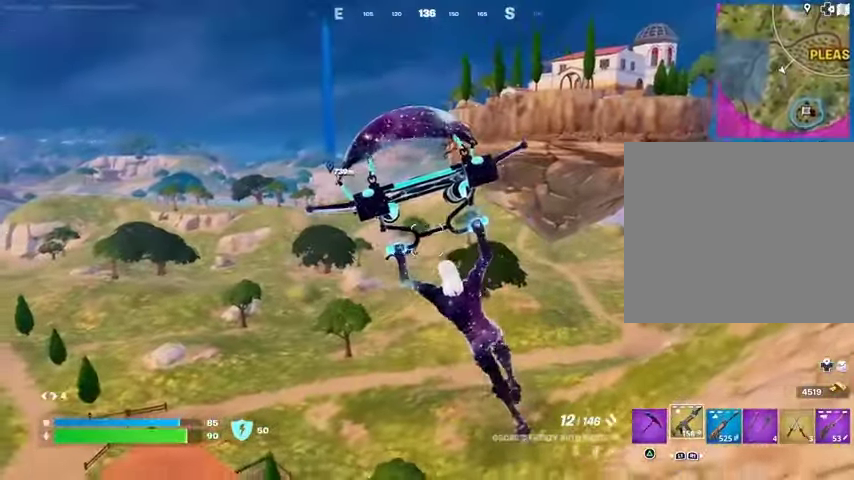
{"buttons": [], "left_stick": "left", "right_stick": "center", "events": [[267, "left_stick", "left"]]}
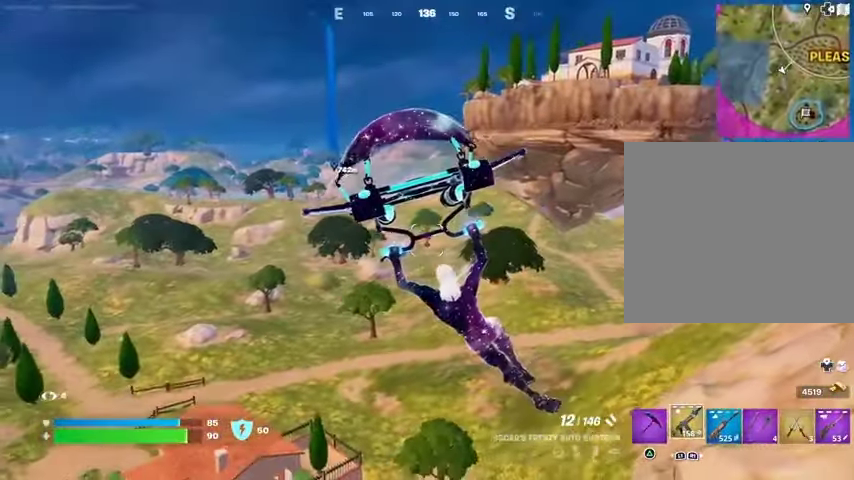
{"buttons": [], "left_stick": "up-left", "right_stick": "left", "events": [[333, "left_stick", "up-left"], [500, "right_stick", "left"]]}